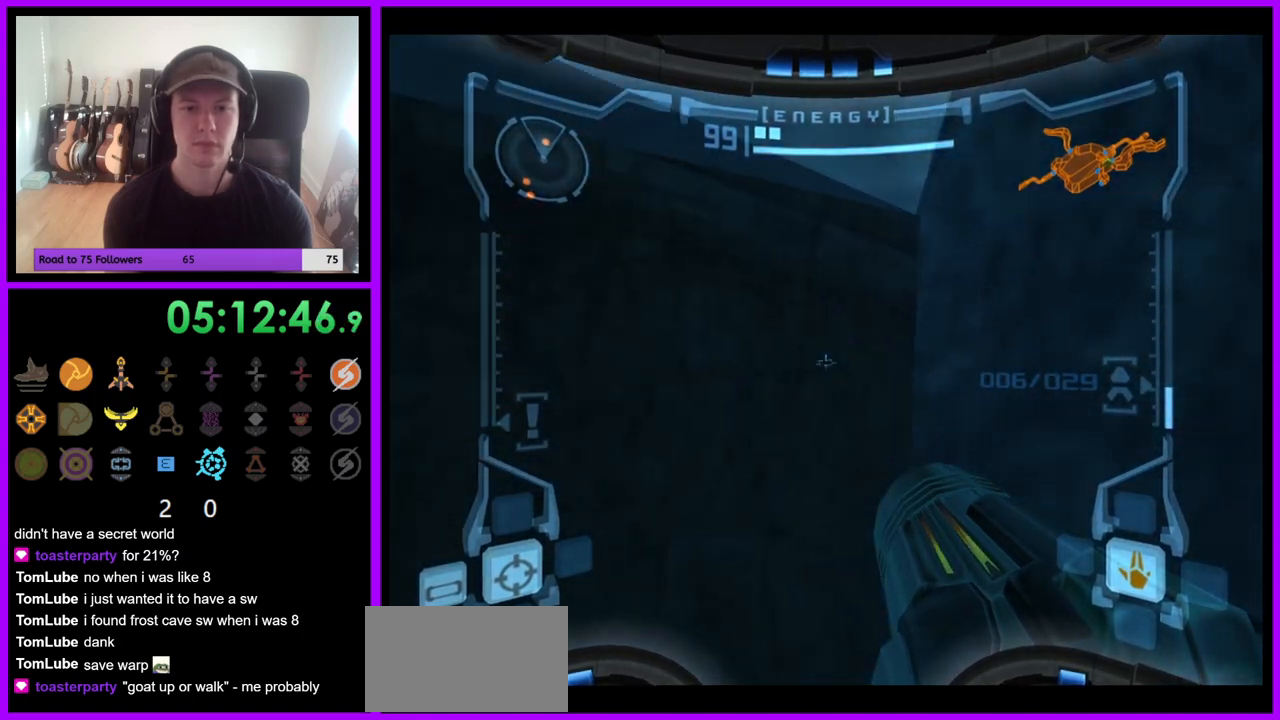
Gameplay with a controller (Nintendo layout); each line is a JSON object with the inputs held at the frame after it. "events" lists button and stick changes between this image and that frame as [ms after this image, input, new state], when the widget could be followed in between. Not read: L3 R3 Z.
{"buttons": ["L1"], "left_stick": "center", "right_stick": "center", "events": [[100, "left_stick", "center"]]}
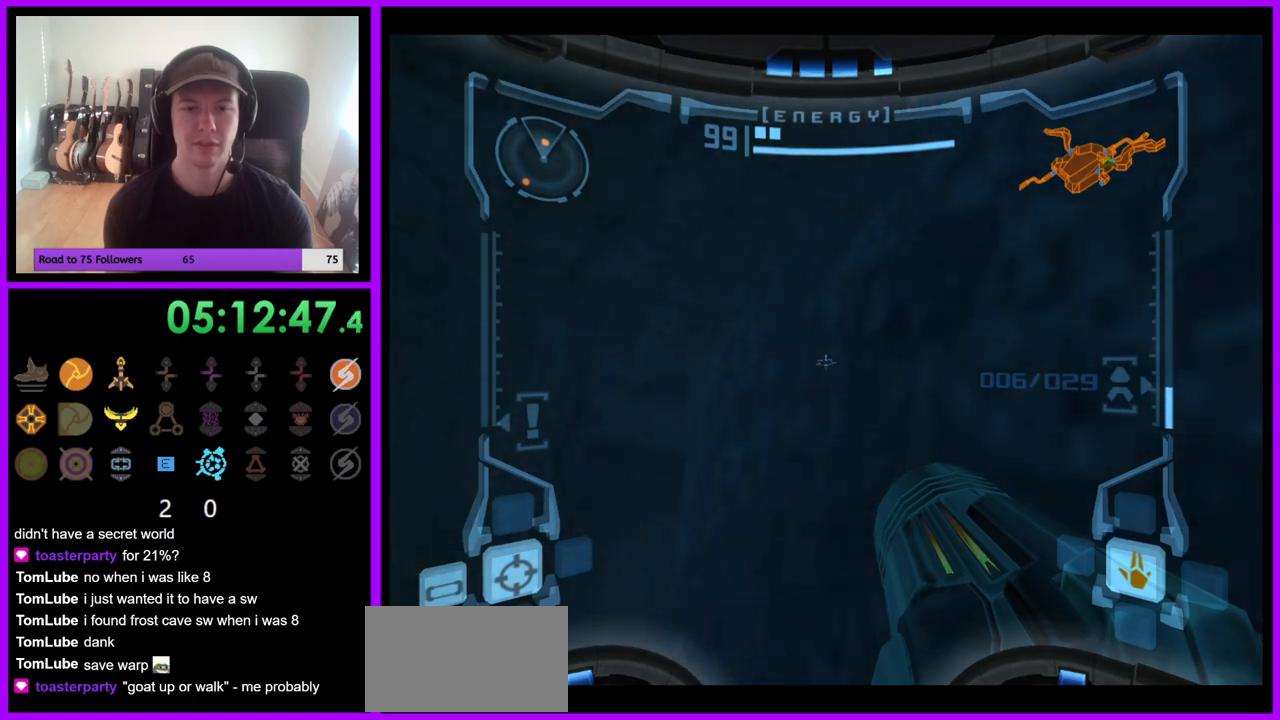
{"buttons": ["L1"], "left_stick": "up", "right_stick": "center", "events": [[250, "left_stick", "up"]]}
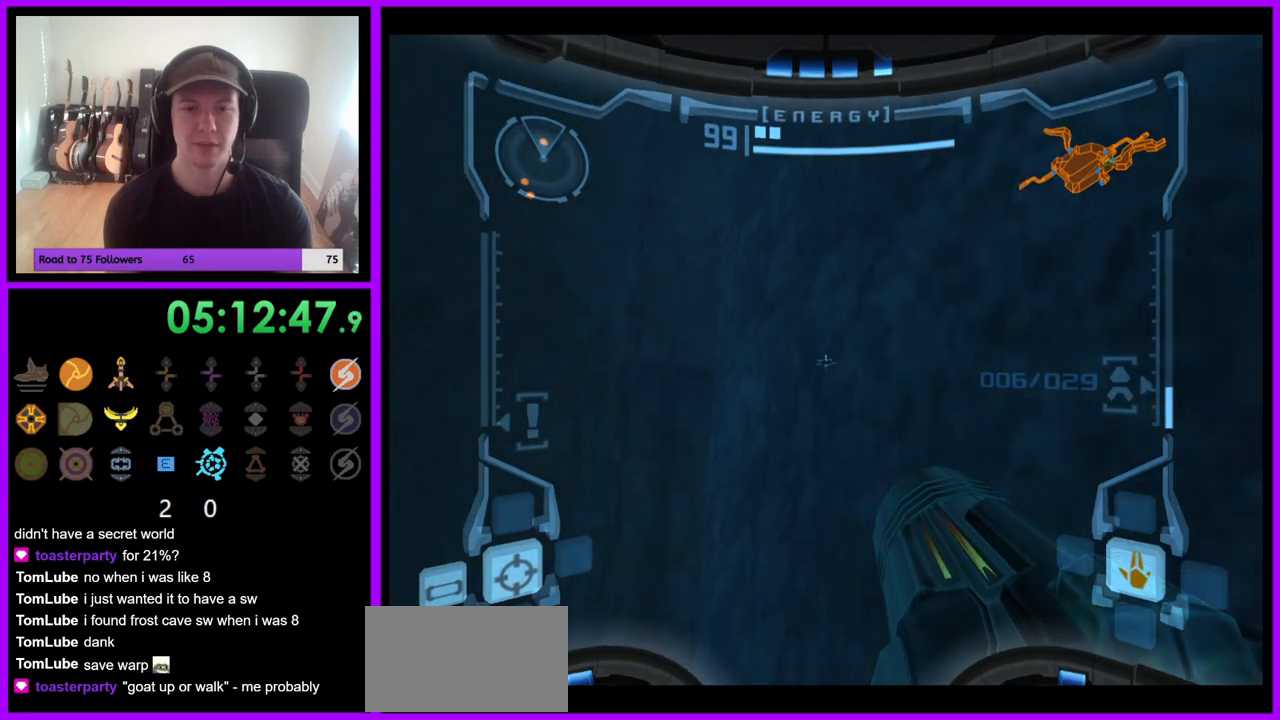
{"buttons": ["L1"], "left_stick": "up-left", "right_stick": "center", "events": [[67, "left_stick", "center"], [133, "left_stick", "left"], [283, "left_stick", "down"], [350, "left_stick", "center"], [400, "left_stick", "up"], [450, "left_stick", "up-left"]]}
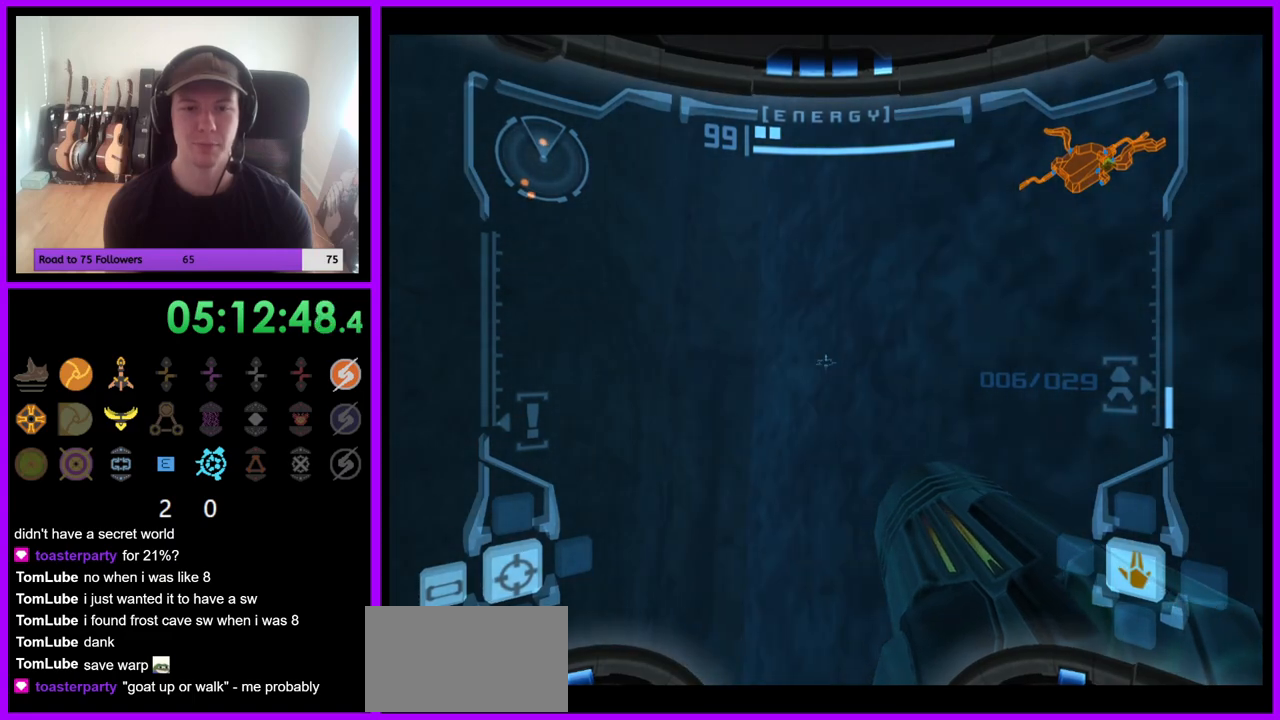
{"buttons": ["L1"], "left_stick": "center", "right_stick": "center", "events": [[167, "left_stick", "down"], [333, "left_stick", "center"]]}
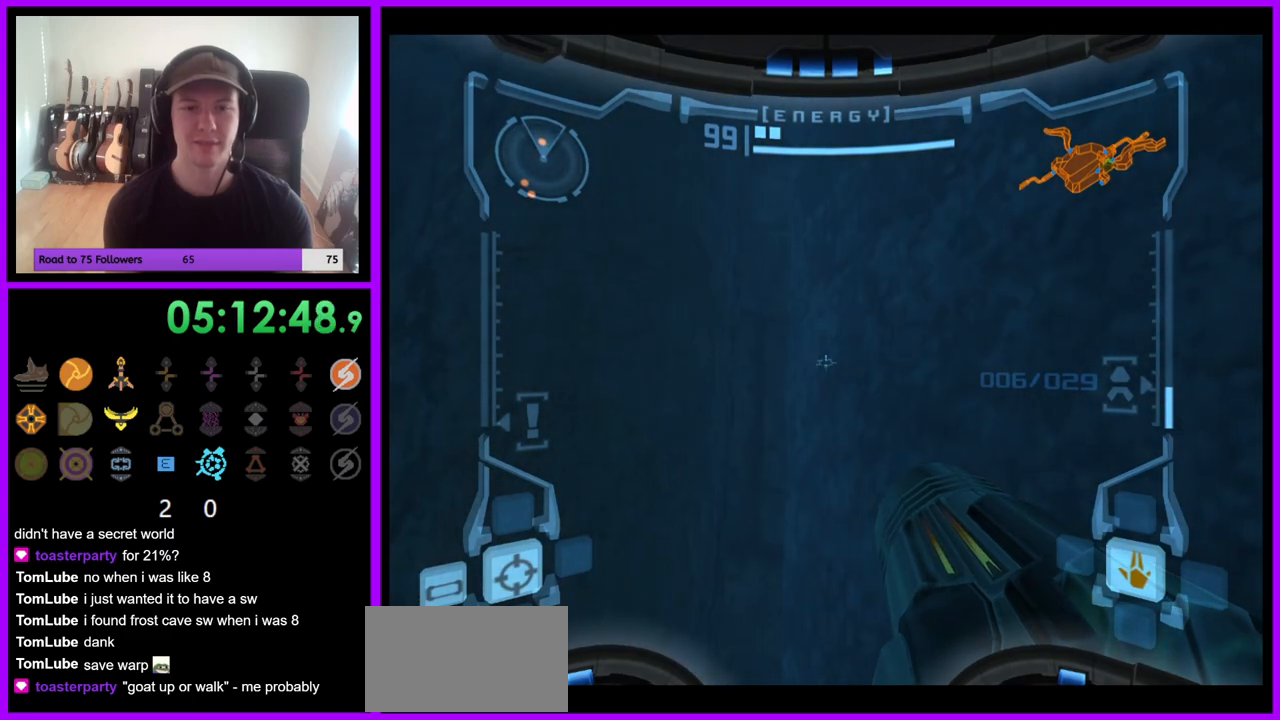
{"buttons": ["L1"], "left_stick": "down-right", "right_stick": "center", "events": [[17, "left_stick", "up"], [133, "B", "down"], [150, "left_stick", "up-left"], [217, "B", "up"], [317, "left_stick", "down"], [433, "left_stick", "down-right"]]}
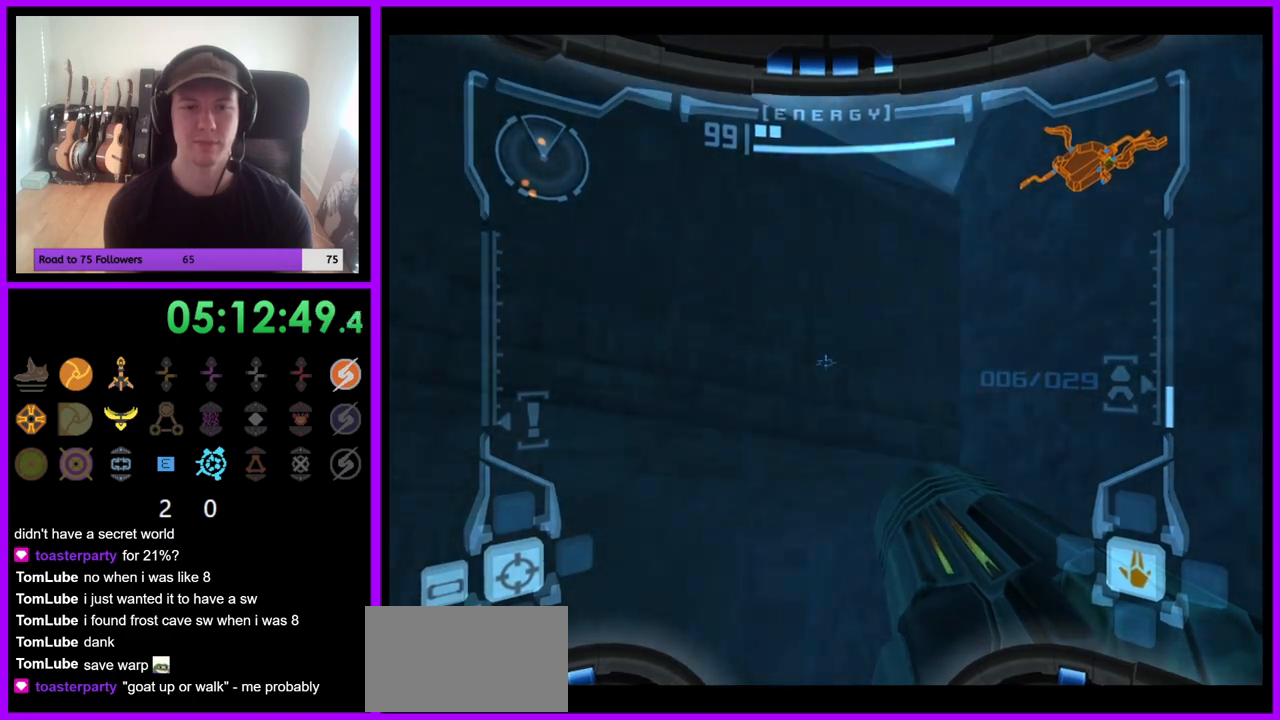
{"buttons": ["L1"], "left_stick": "center", "right_stick": "center", "events": [[100, "left_stick", "center"], [350, "left_stick", "up"], [417, "left_stick", "center"]]}
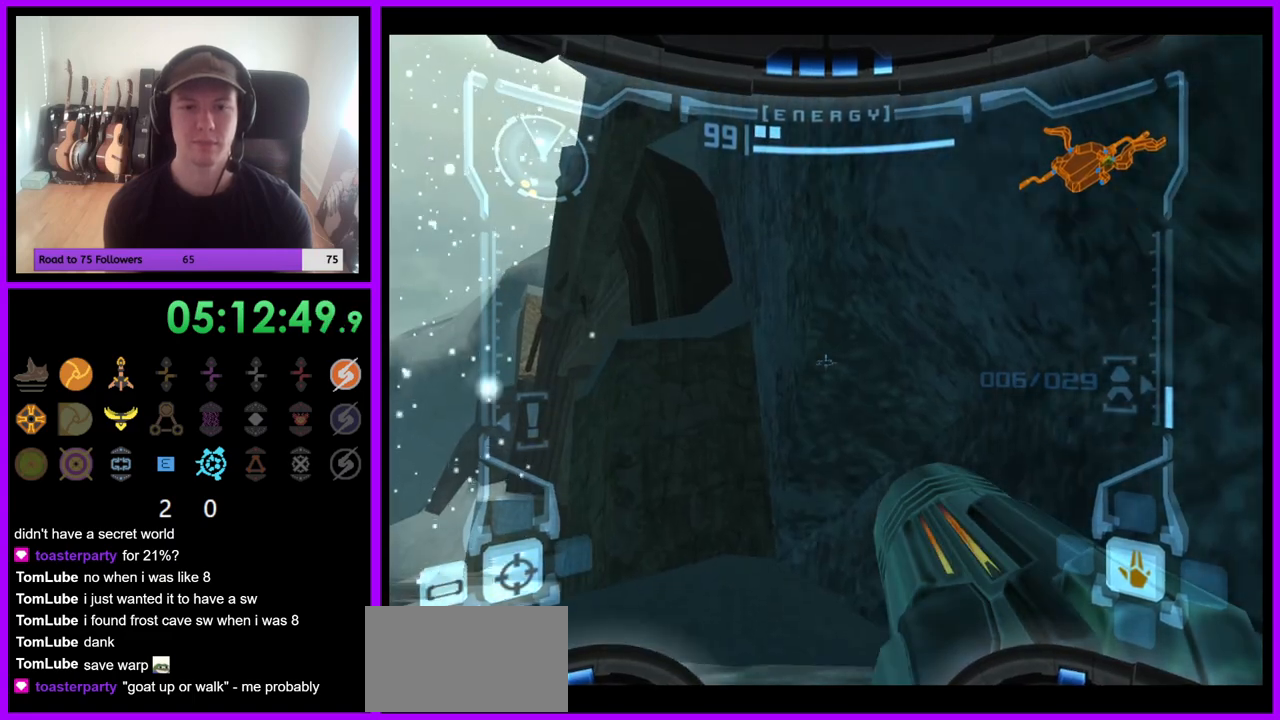
{"buttons": ["L1"], "left_stick": "center", "right_stick": "center", "events": []}
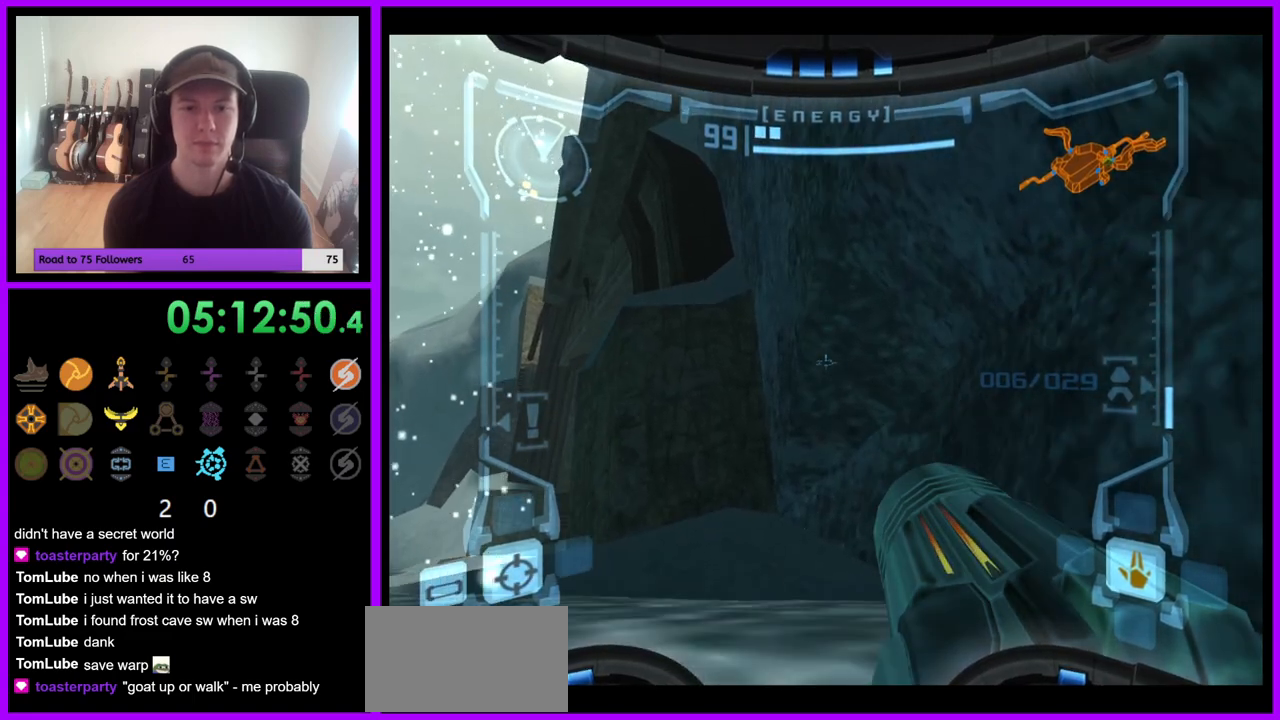
{"buttons": ["L1"], "left_stick": "center", "right_stick": "center", "events": []}
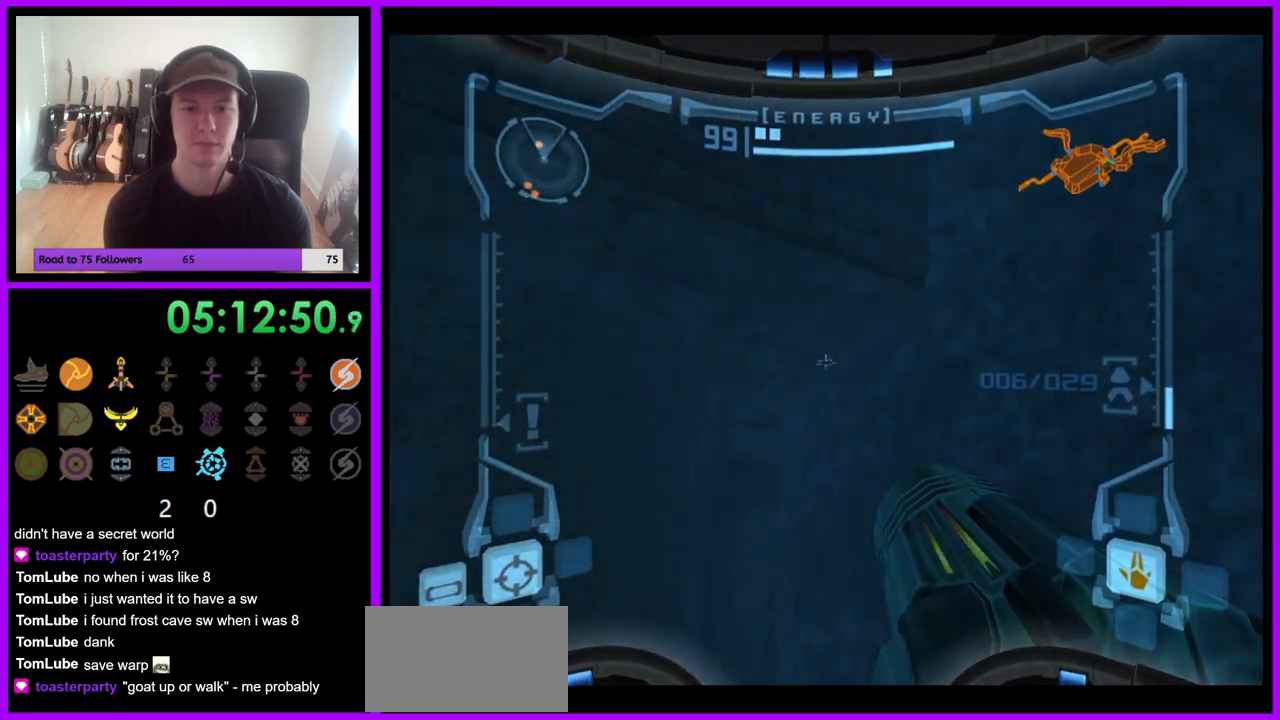
{"buttons": ["L1"], "left_stick": "up-left", "right_stick": "center", "events": [[433, "left_stick", "up-left"]]}
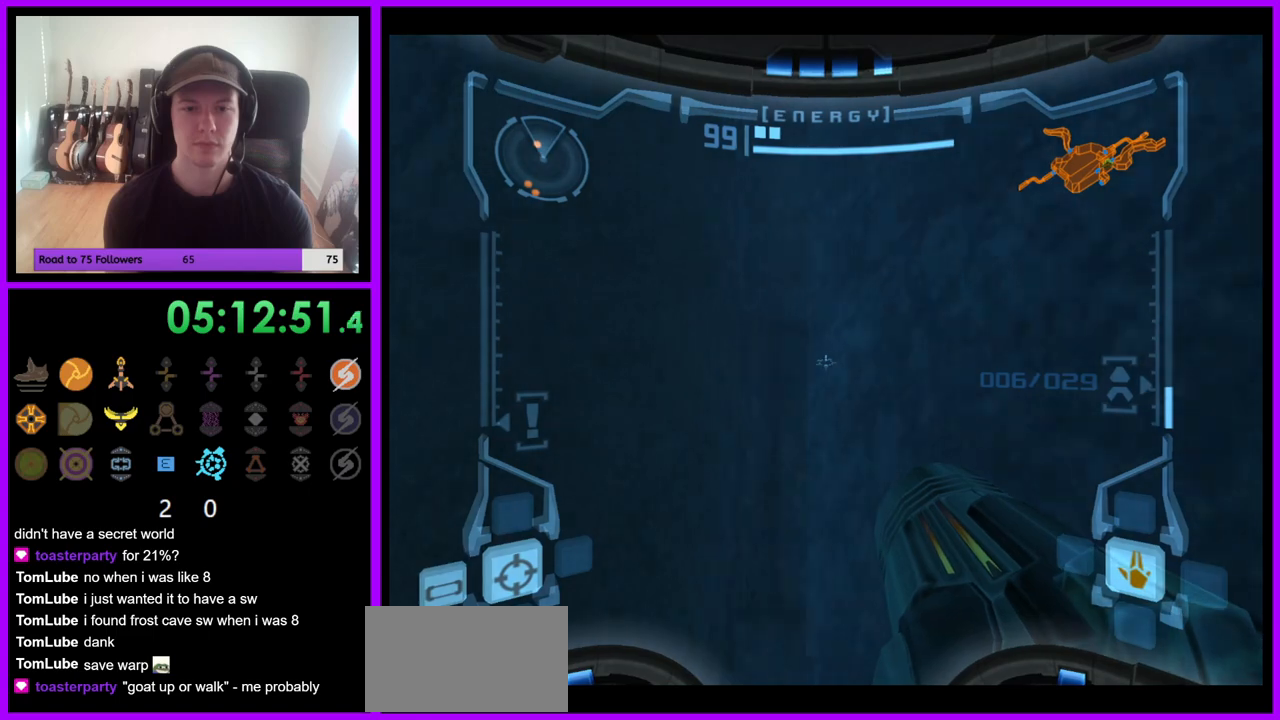
{"buttons": ["L1"], "left_stick": "down-right", "right_stick": "center", "events": [[83, "B", "down"], [183, "B", "up"], [267, "left_stick", "right"], [317, "left_stick", "down-right"]]}
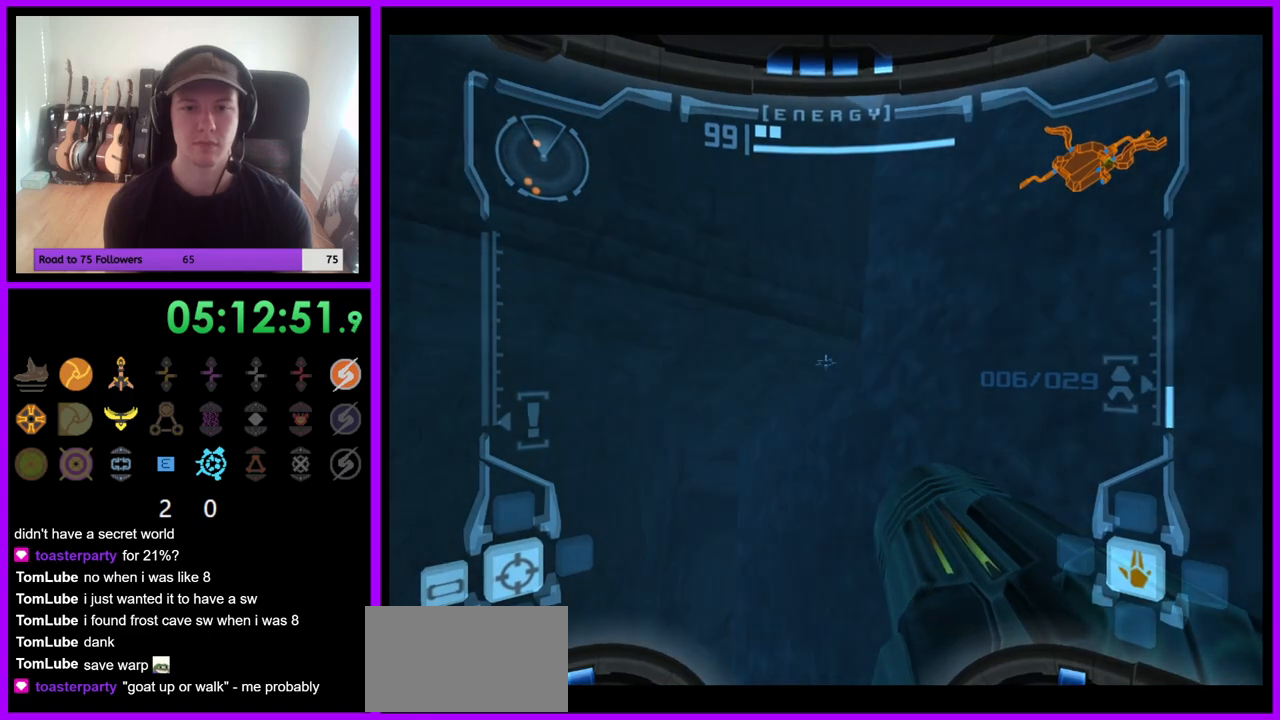
{"buttons": ["L1"], "left_stick": "center", "right_stick": "center", "events": [[50, "left_stick", "center"]]}
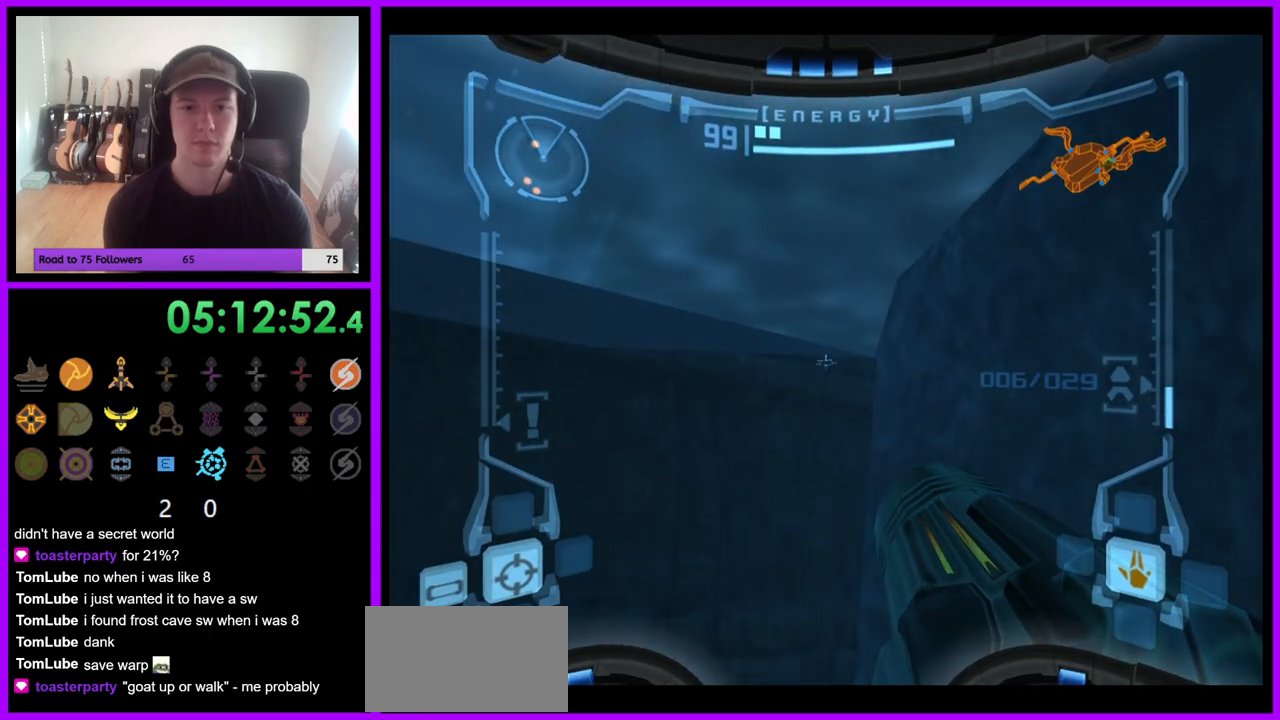
{"buttons": ["L1"], "left_stick": "center", "right_stick": "center", "events": [[300, "left_stick", "right"], [400, "left_stick", "center"]]}
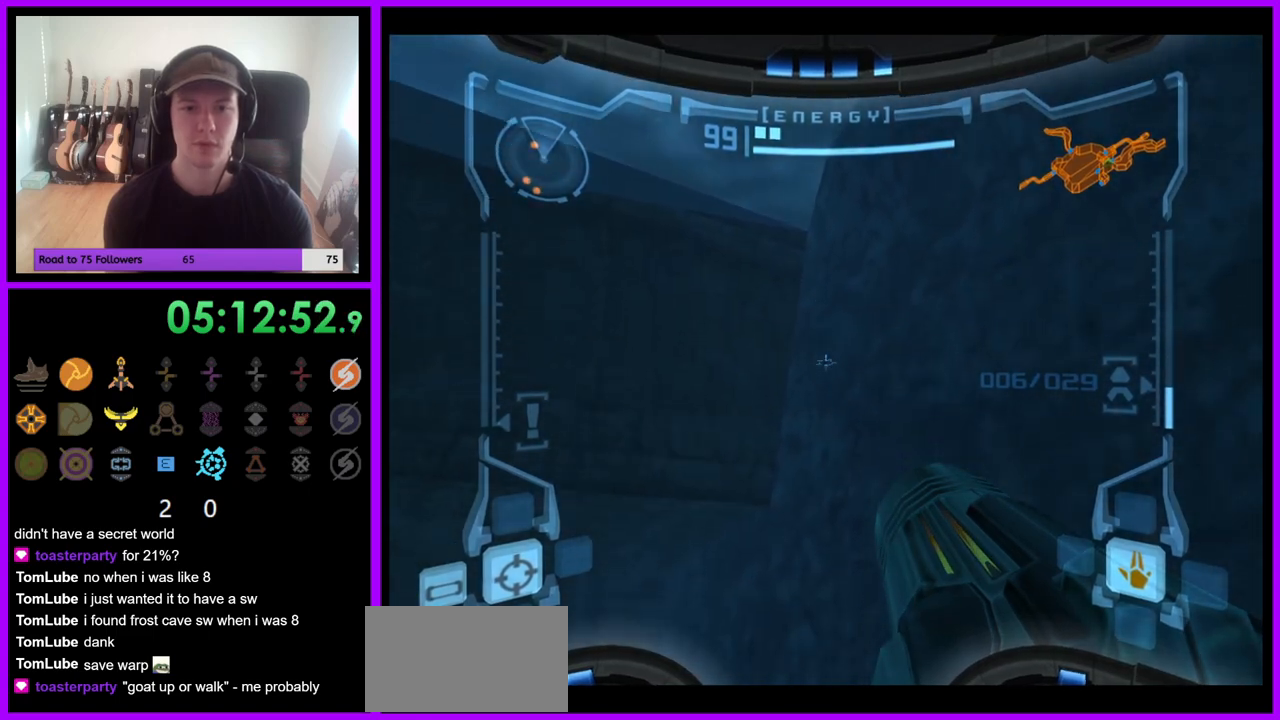
{"buttons": ["L1"], "left_stick": "center", "right_stick": "center", "events": []}
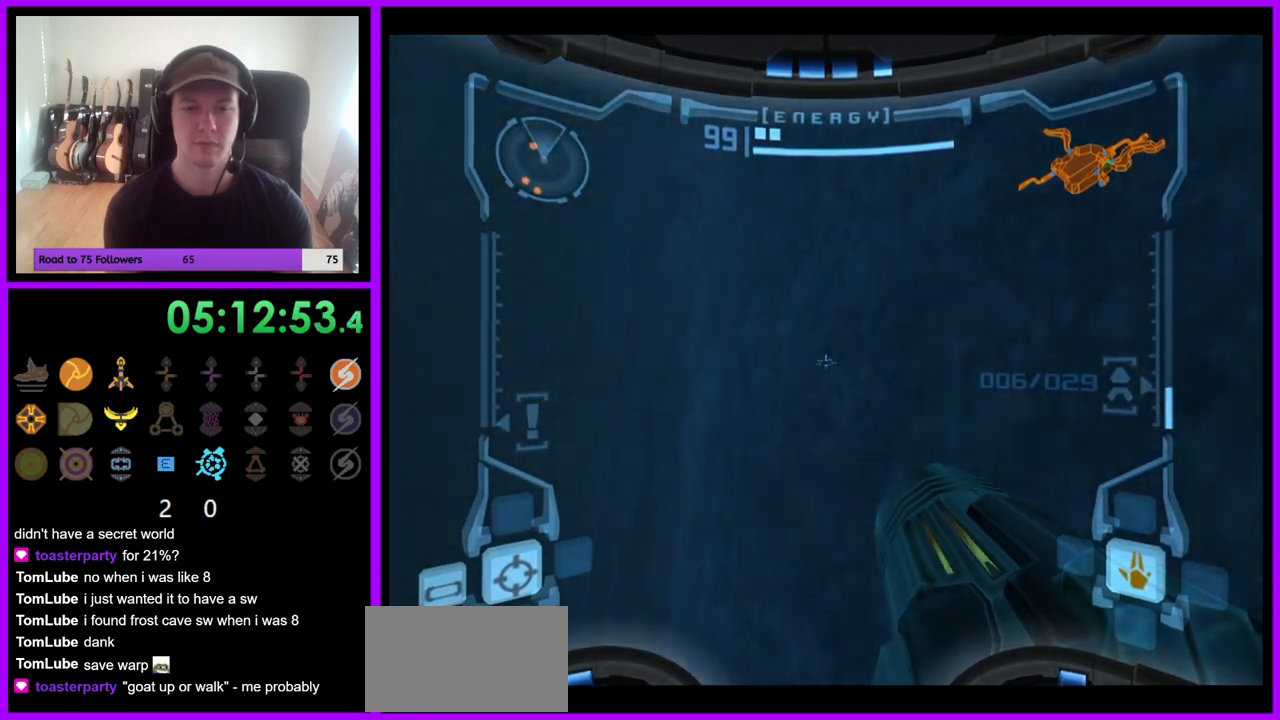
{"buttons": ["L1"], "left_stick": "down-right", "right_stick": "center", "events": [[33, "left_stick", "up-left"], [250, "B", "down"], [333, "B", "up"], [450, "left_stick", "down-right"]]}
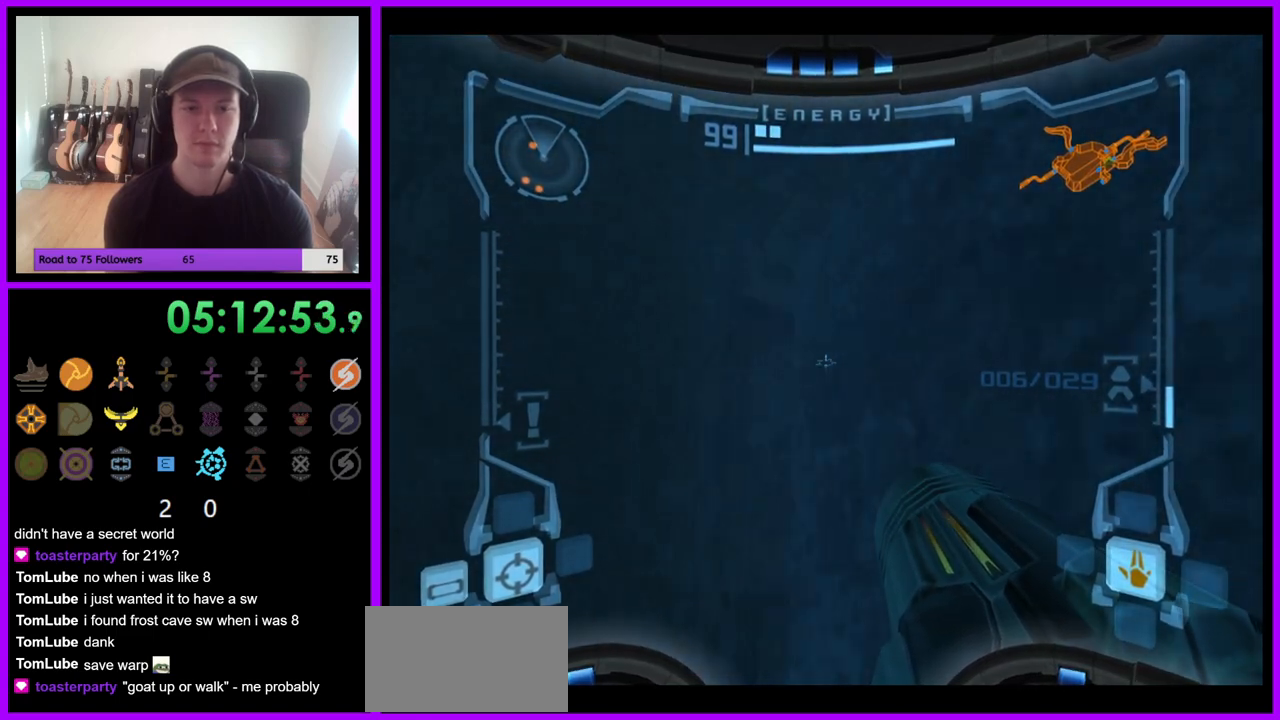
{"buttons": ["L1"], "left_stick": "center", "right_stick": "center", "events": [[167, "left_stick", "up-right"], [233, "left_stick", "center"]]}
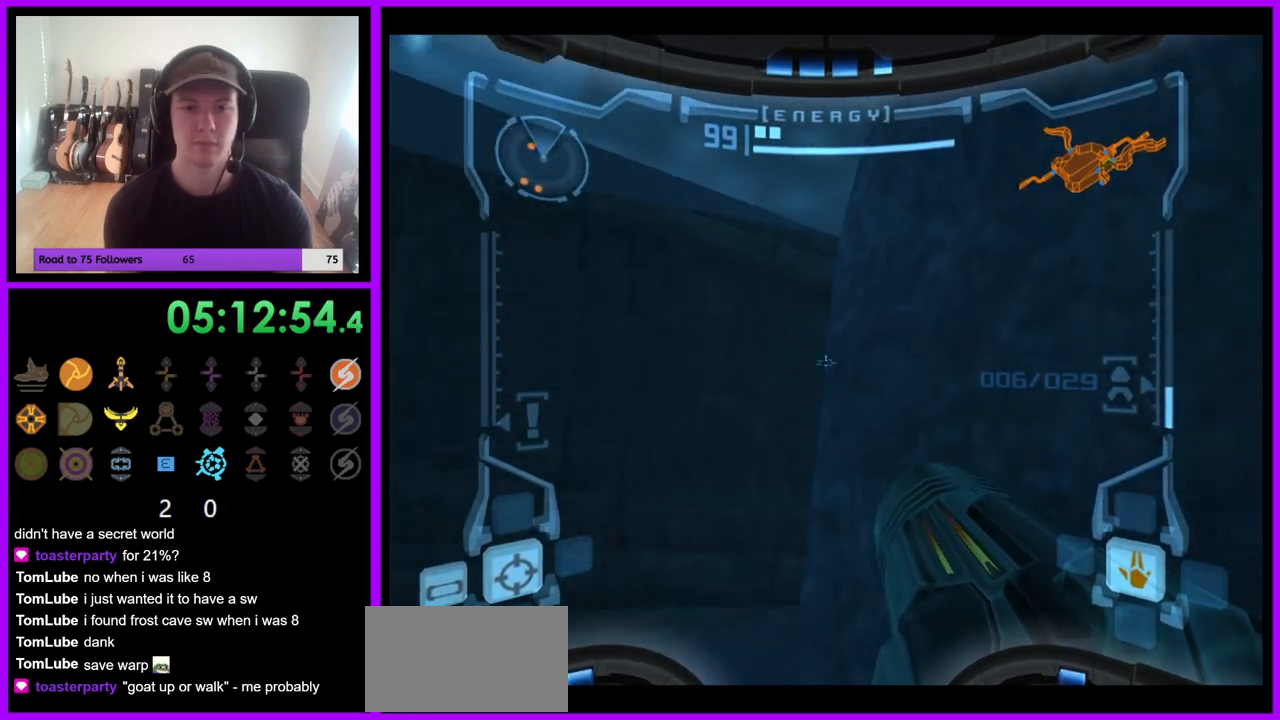
{"buttons": ["L1"], "left_stick": "center", "right_stick": "center", "events": [[233, "left_stick", "down-left"], [433, "left_stick", "center"]]}
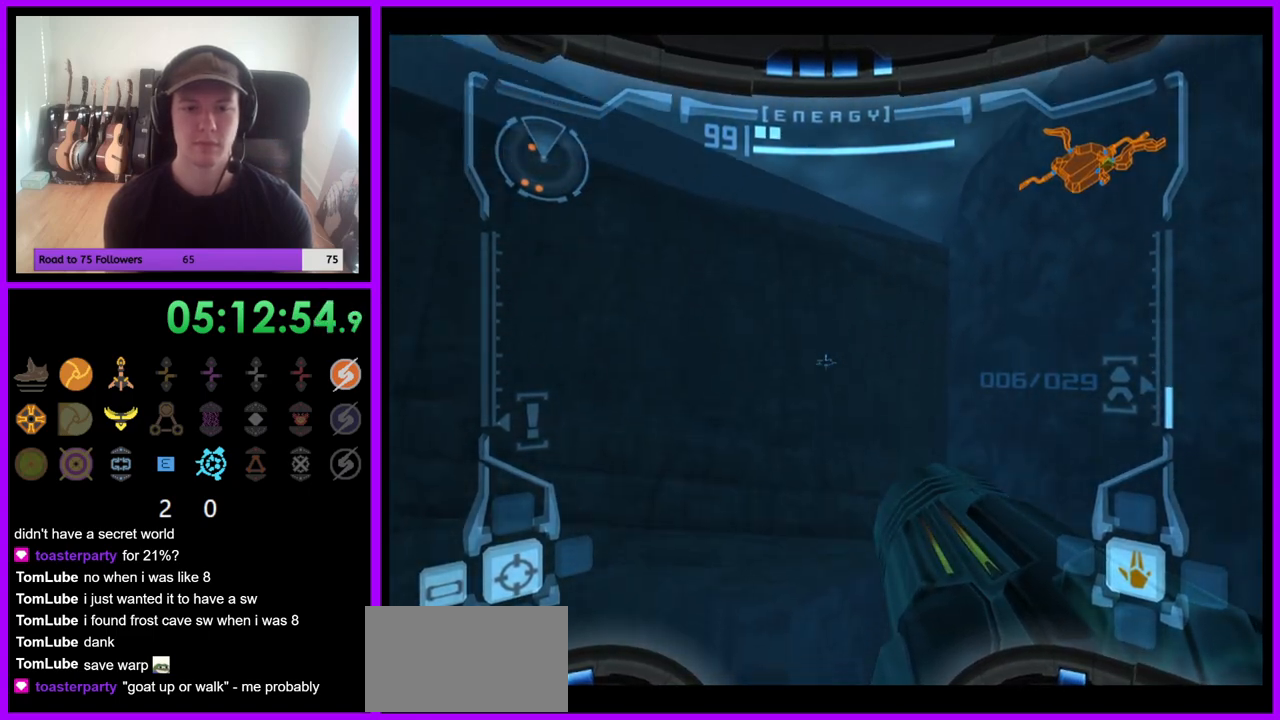
{"buttons": ["L1"], "left_stick": "center", "right_stick": "center", "events": [[83, "left_stick", "up-left"], [283, "left_stick", "center"]]}
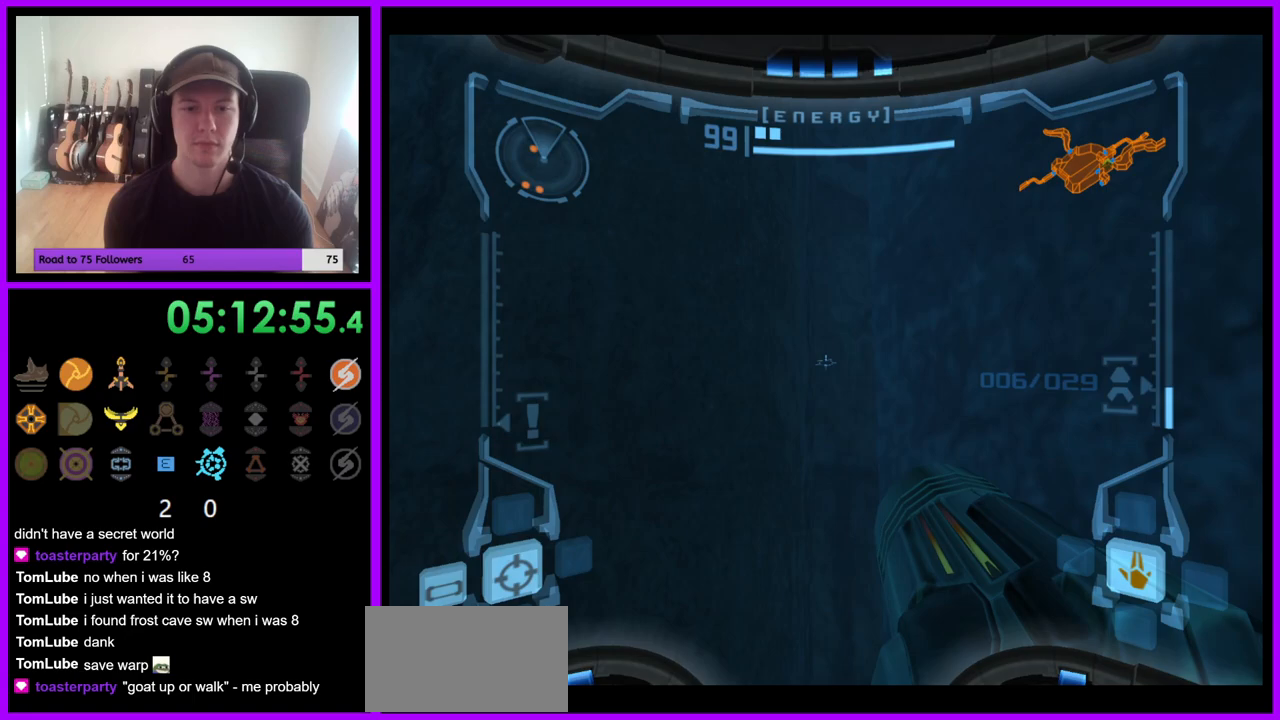
{"buttons": ["L1"], "left_stick": "up-left", "right_stick": "center", "events": [[367, "left_stick", "up-left"], [383, "B", "down"], [467, "B", "up"]]}
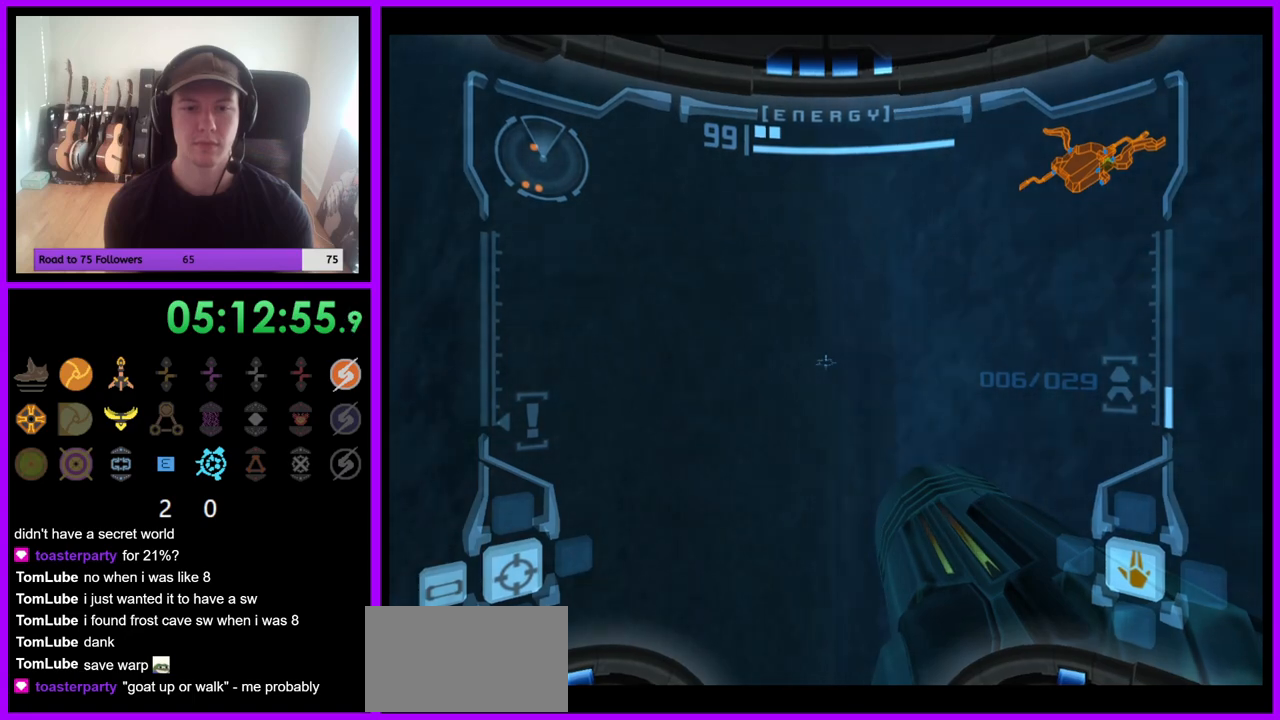
{"buttons": ["L1"], "left_stick": "center", "right_stick": "center", "events": [[67, "left_stick", "center"], [200, "left_stick", "down-right"], [350, "left_stick", "center"]]}
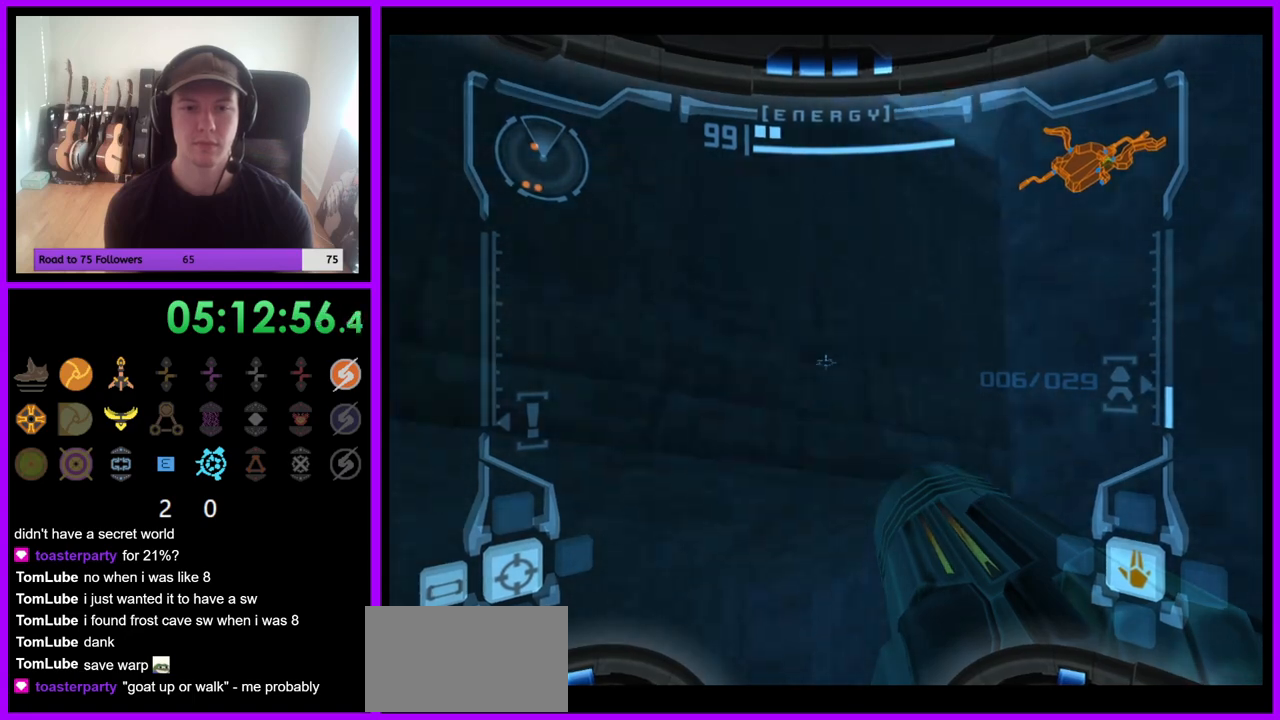
{"buttons": ["L1"], "left_stick": "center", "right_stick": "center", "events": [[350, "left_stick", "up-left"], [483, "left_stick", "center"]]}
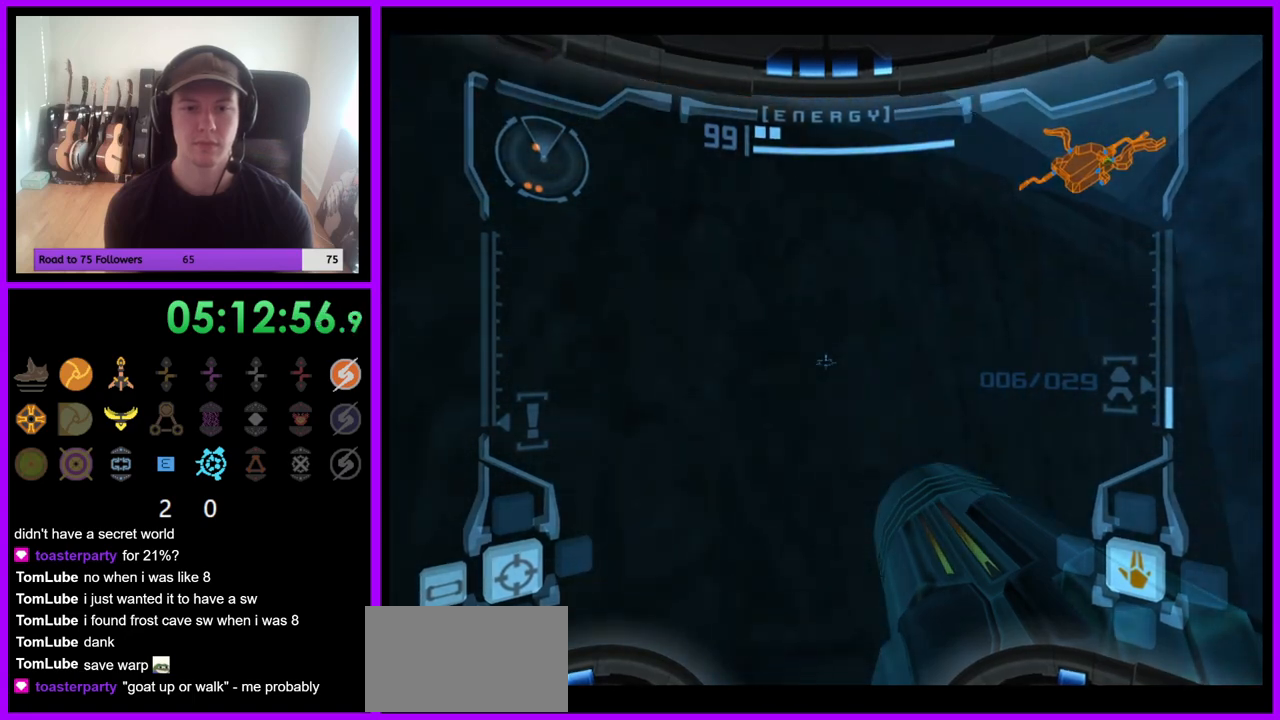
{"buttons": ["L1"], "left_stick": "center", "right_stick": "center", "events": []}
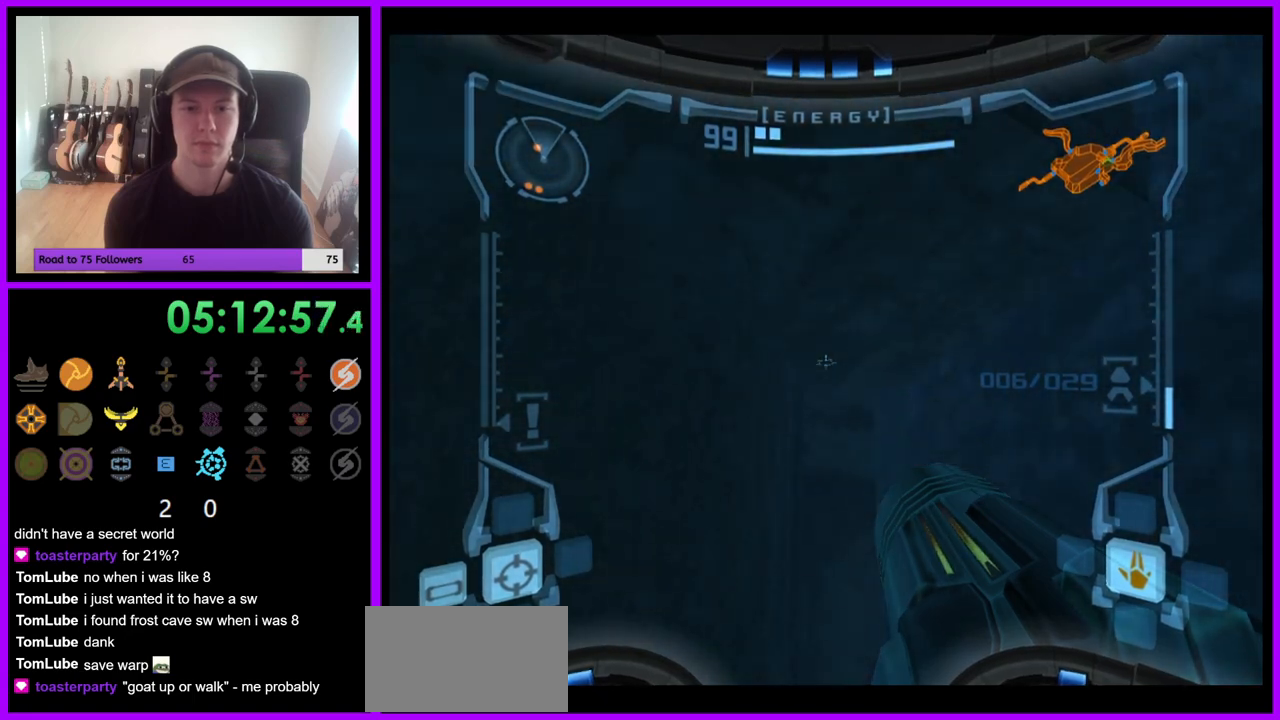
{"buttons": ["B", "L1"], "left_stick": "up-left", "right_stick": "center", "events": [[450, "left_stick", "up-left"], [467, "B", "down"]]}
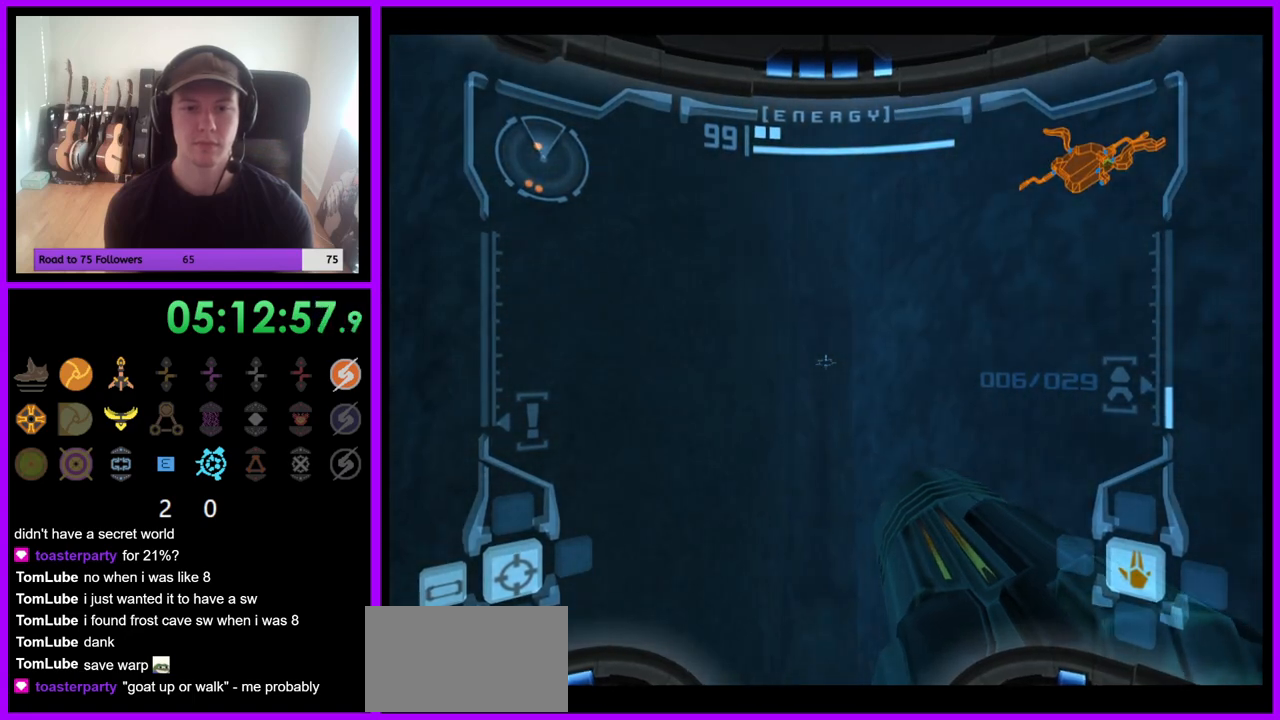
{"buttons": ["L1"], "left_stick": "center", "right_stick": "center", "events": [[50, "B", "up"], [167, "left_stick", "center"], [383, "left_stick", "down-right"], [467, "left_stick", "center"]]}
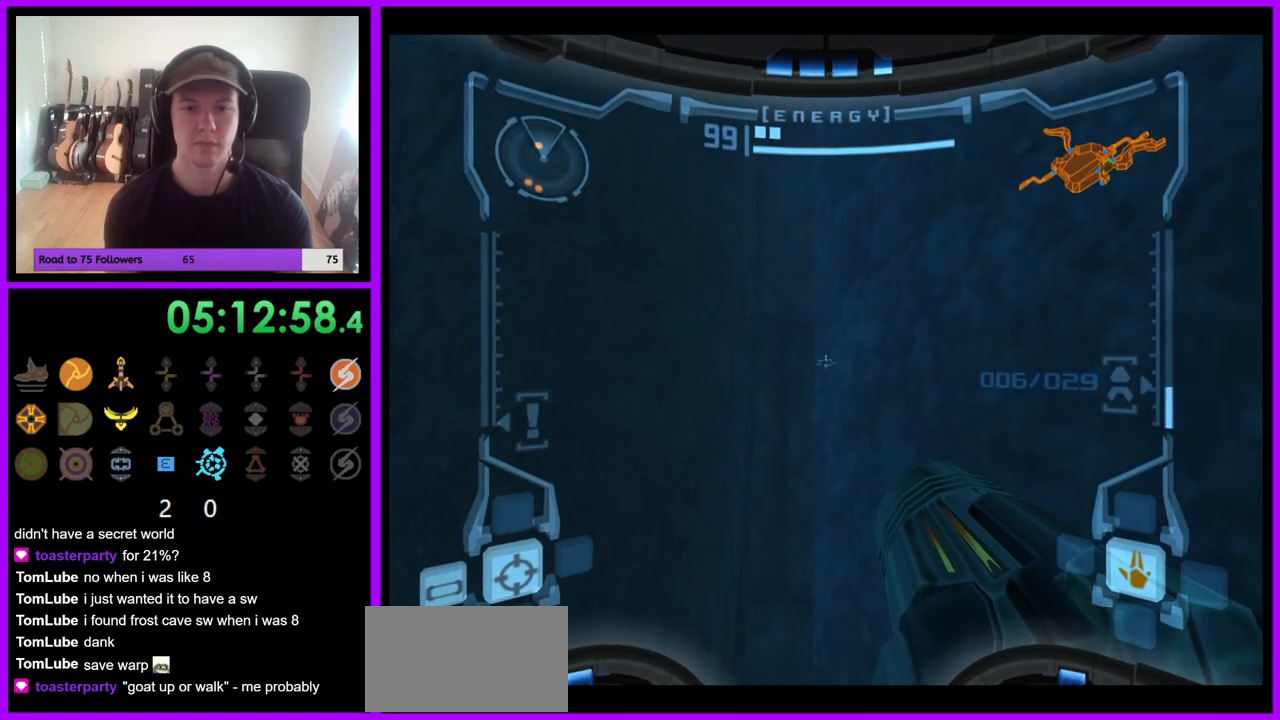
{"buttons": ["L1"], "left_stick": "down-right", "right_stick": "center", "events": [[167, "left_stick", "up-left"], [217, "B", "down"], [317, "B", "up"], [400, "left_stick", "center"], [450, "left_stick", "down-right"]]}
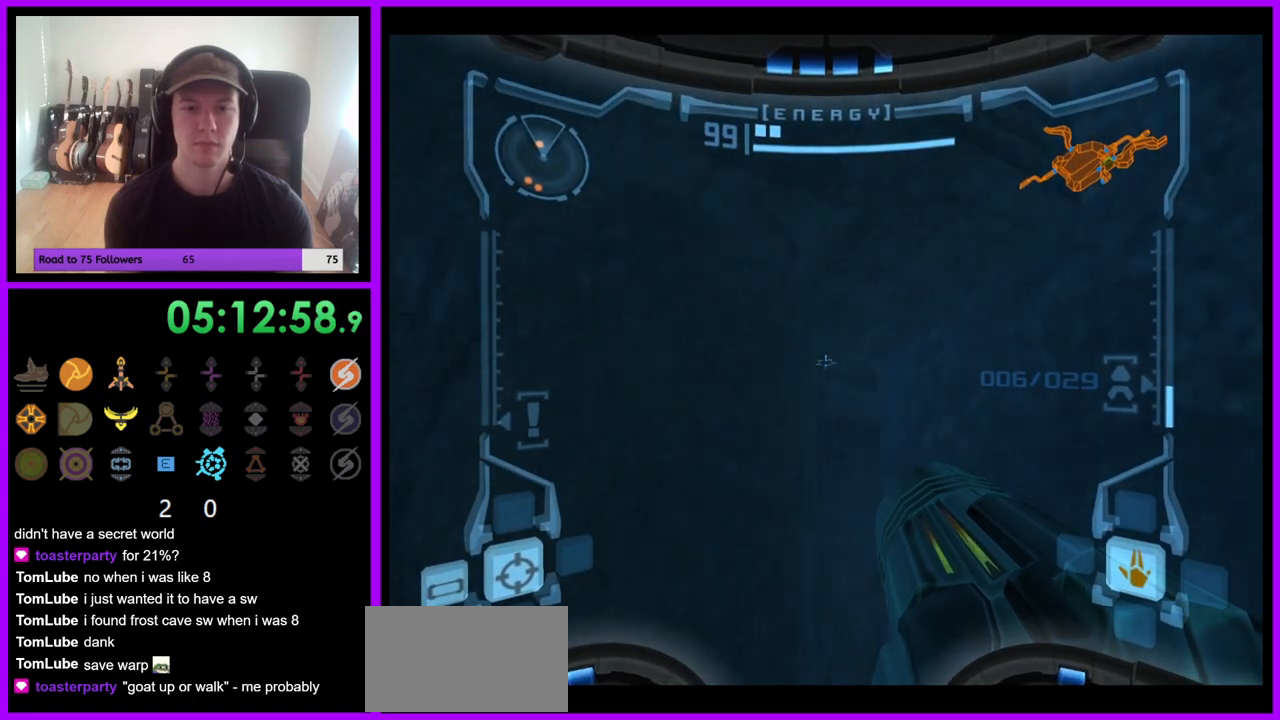
{"buttons": ["L1"], "left_stick": "up", "right_stick": "center", "events": [[183, "left_stick", "center"], [350, "left_stick", "up"], [433, "left_stick", "center"], [500, "left_stick", "up"]]}
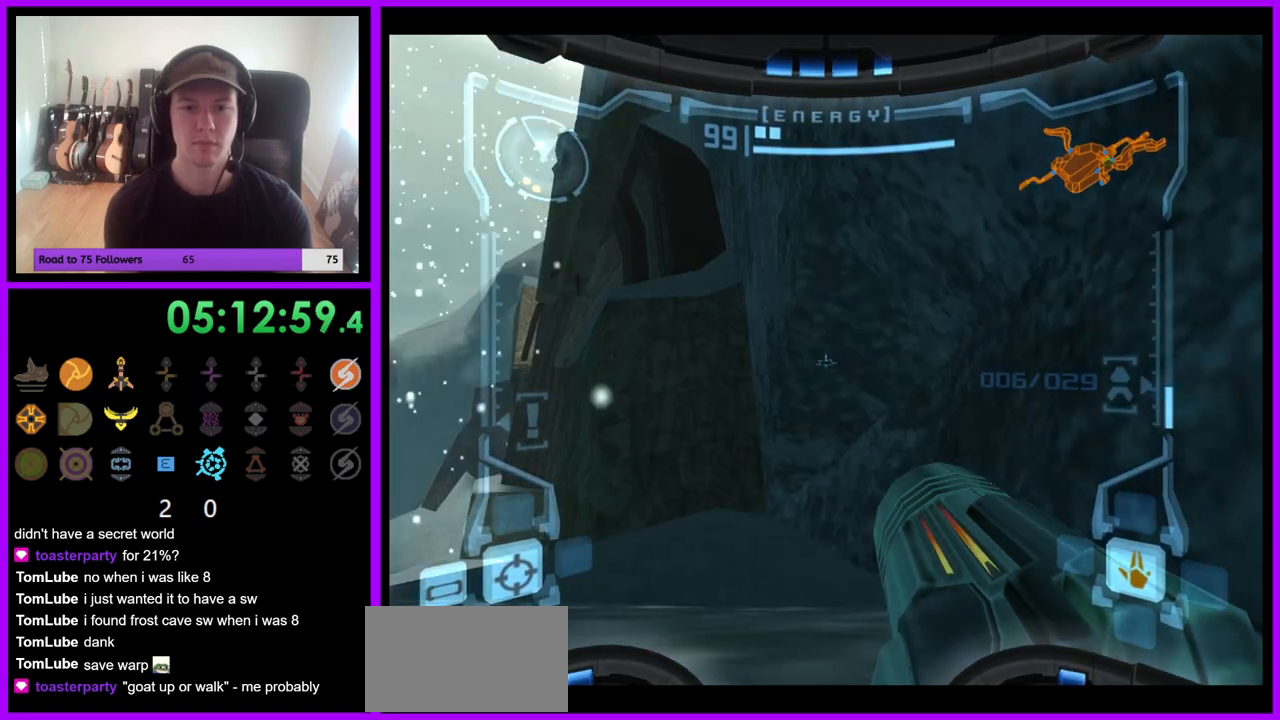
{"buttons": ["L1"], "left_stick": "up-left", "right_stick": "center", "events": [[83, "left_stick", "up-left"]]}
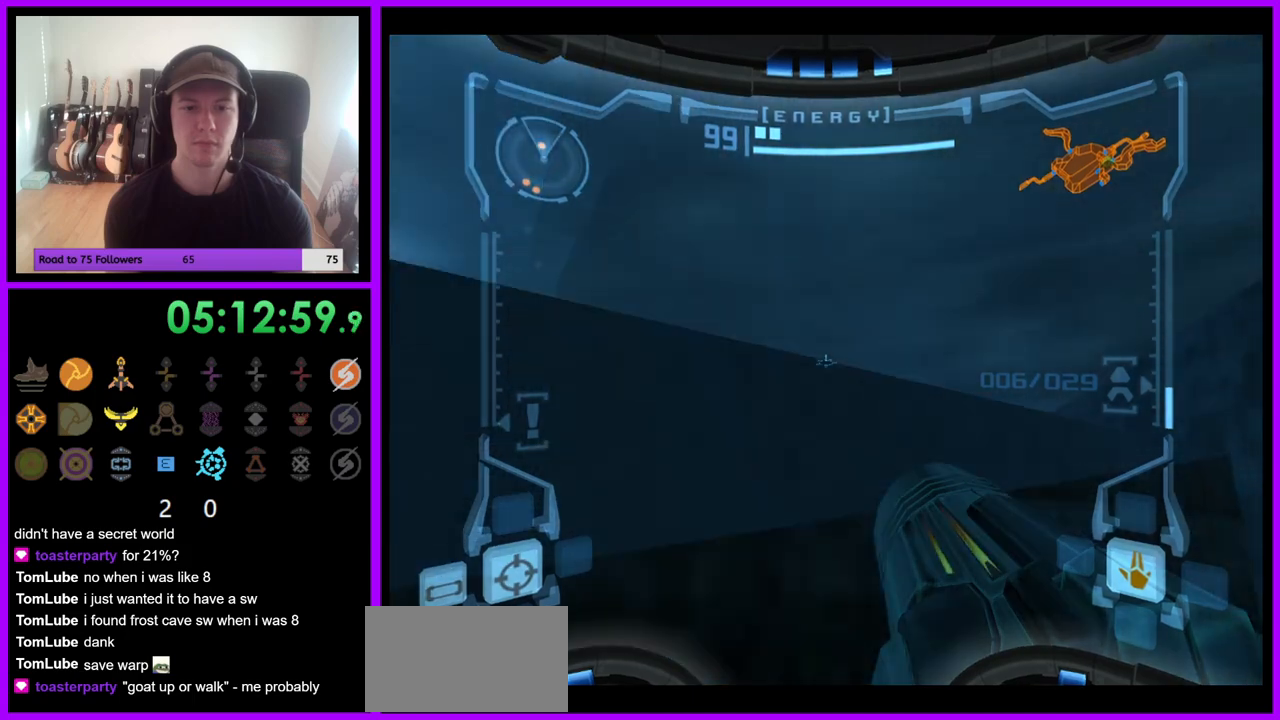
{"buttons": ["L1"], "left_stick": "center", "right_stick": "center", "events": [[150, "left_stick", "center"], [200, "left_stick", "down-right"], [417, "left_stick", "center"]]}
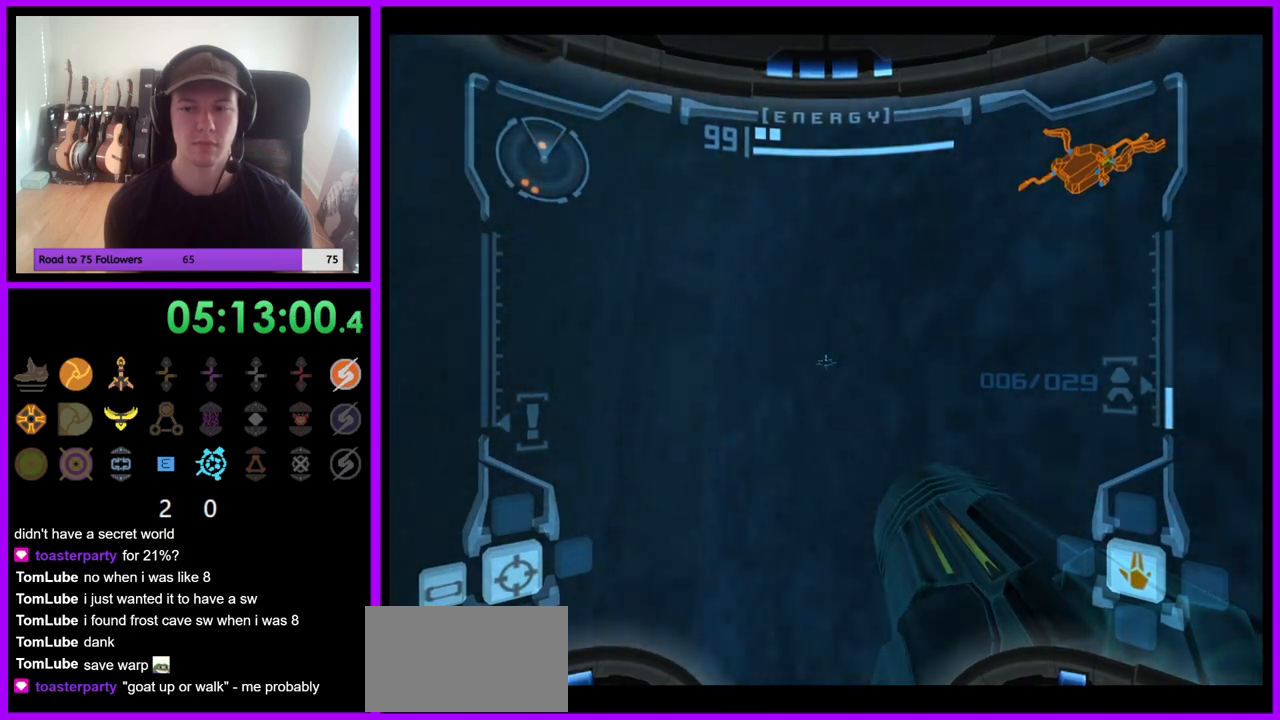
{"buttons": ["B", "L1"], "left_stick": "up-left", "right_stick": "center", "events": [[350, "left_stick", "left"], [417, "left_stick", "up-left"], [433, "B", "down"]]}
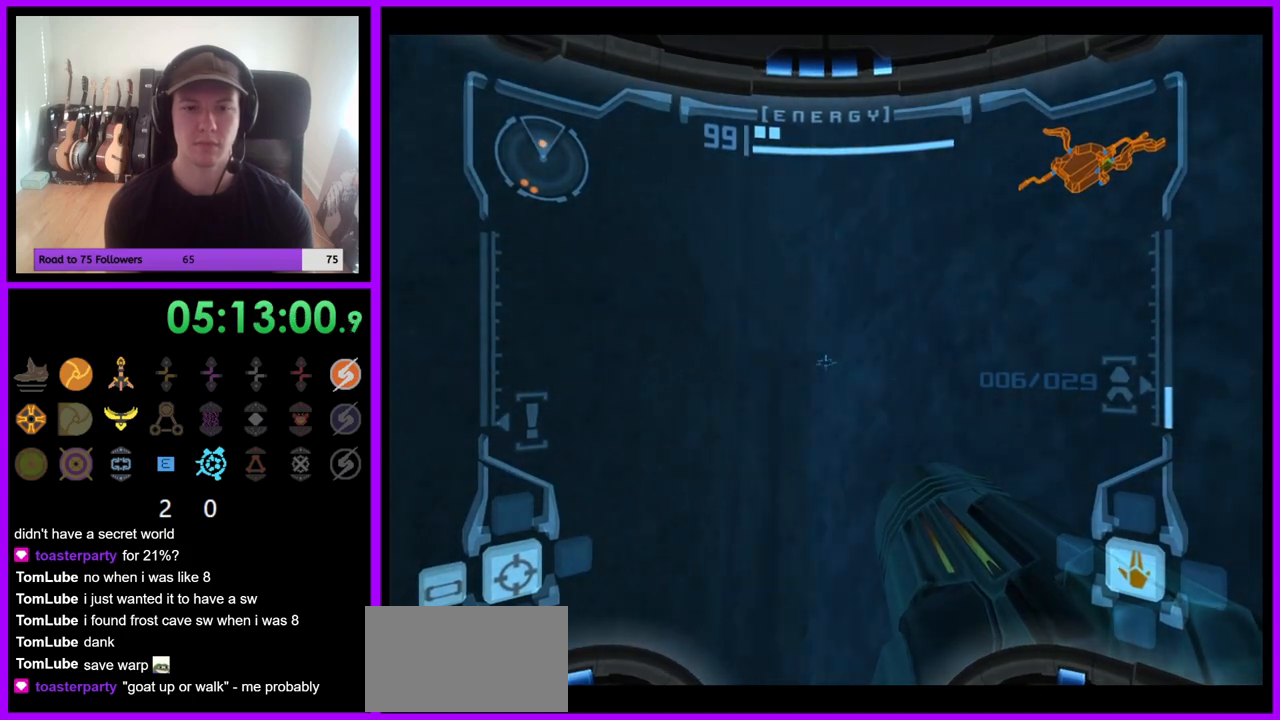
{"buttons": ["L1"], "left_stick": "center", "right_stick": "center", "events": [[33, "B", "up"], [250, "left_stick", "down-right"], [433, "left_stick", "center"]]}